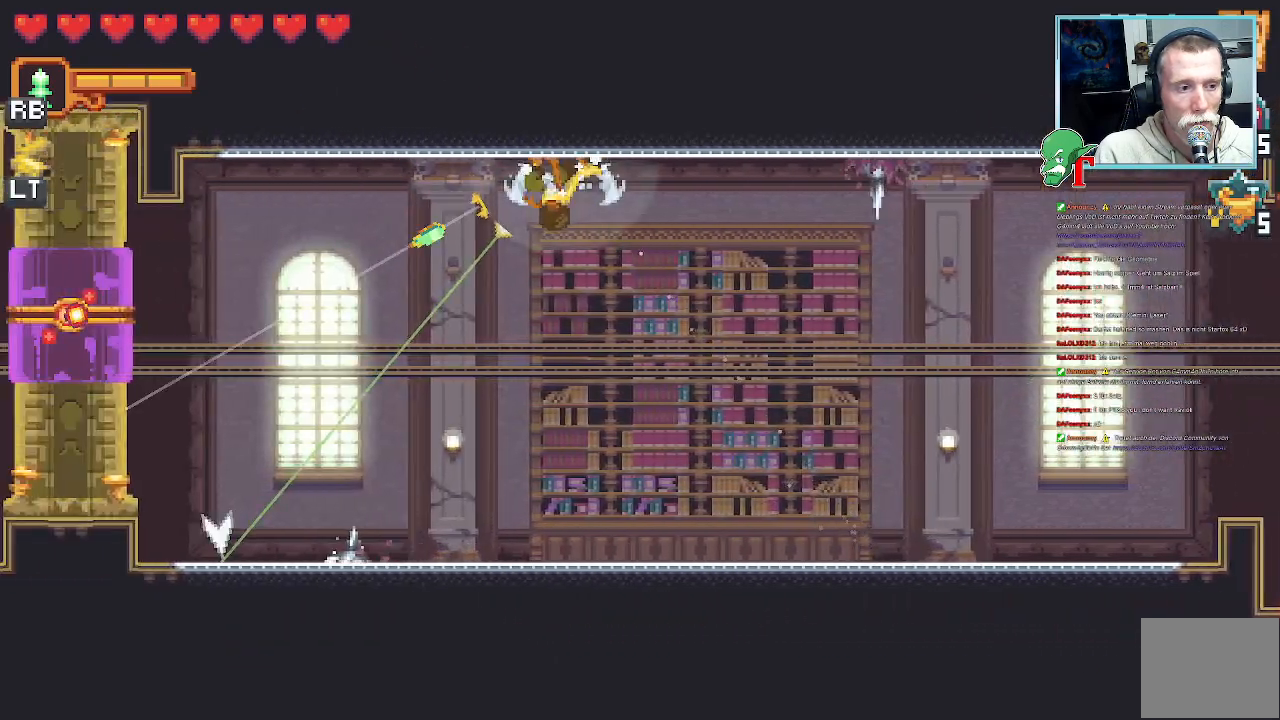
Gameplay with a controller (PlayStation layout); each line is a JSON object with the inputs held at the frame after it. "events" lists button and stick changes between this image and that frame as [ms after this image, input, new state], when the widget could be followed in between.
{"buttons": [], "left_stick": "left", "right_stick": "center", "events": [[17, "CROSS", "up"]]}
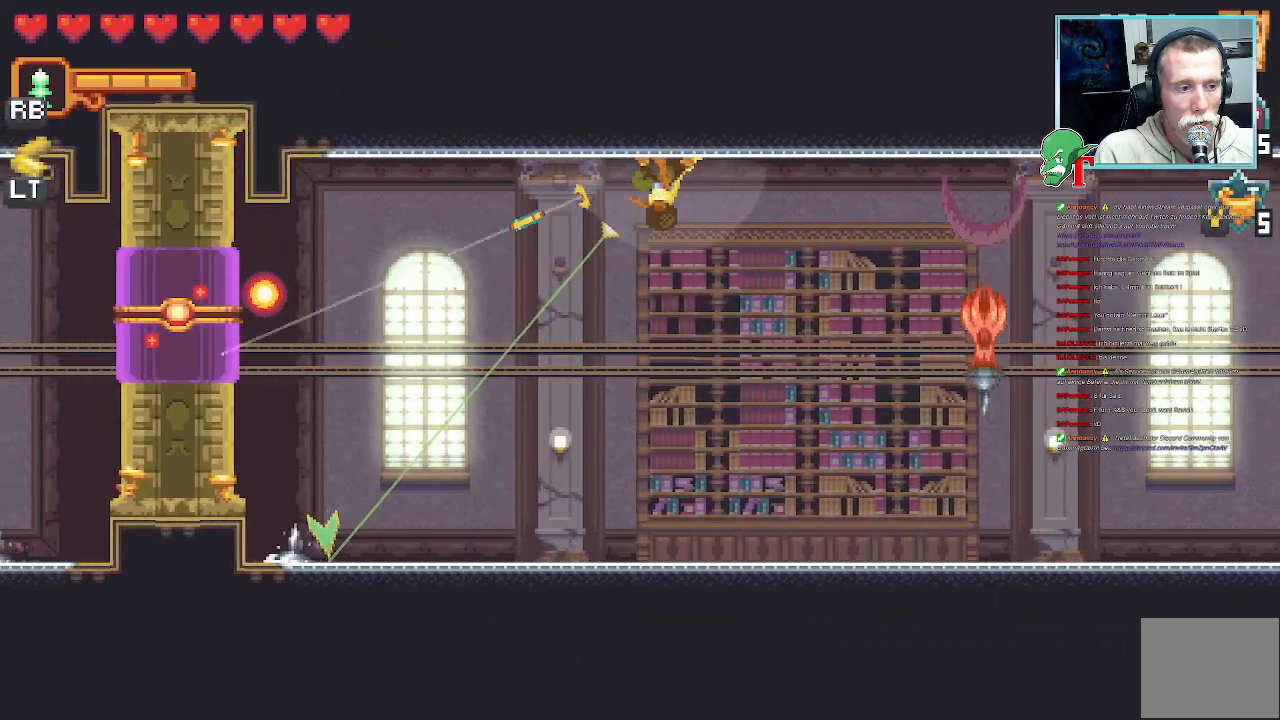
{"buttons": [], "left_stick": "down-left", "right_stick": "center", "events": [[134, "left_stick", "down-left"]]}
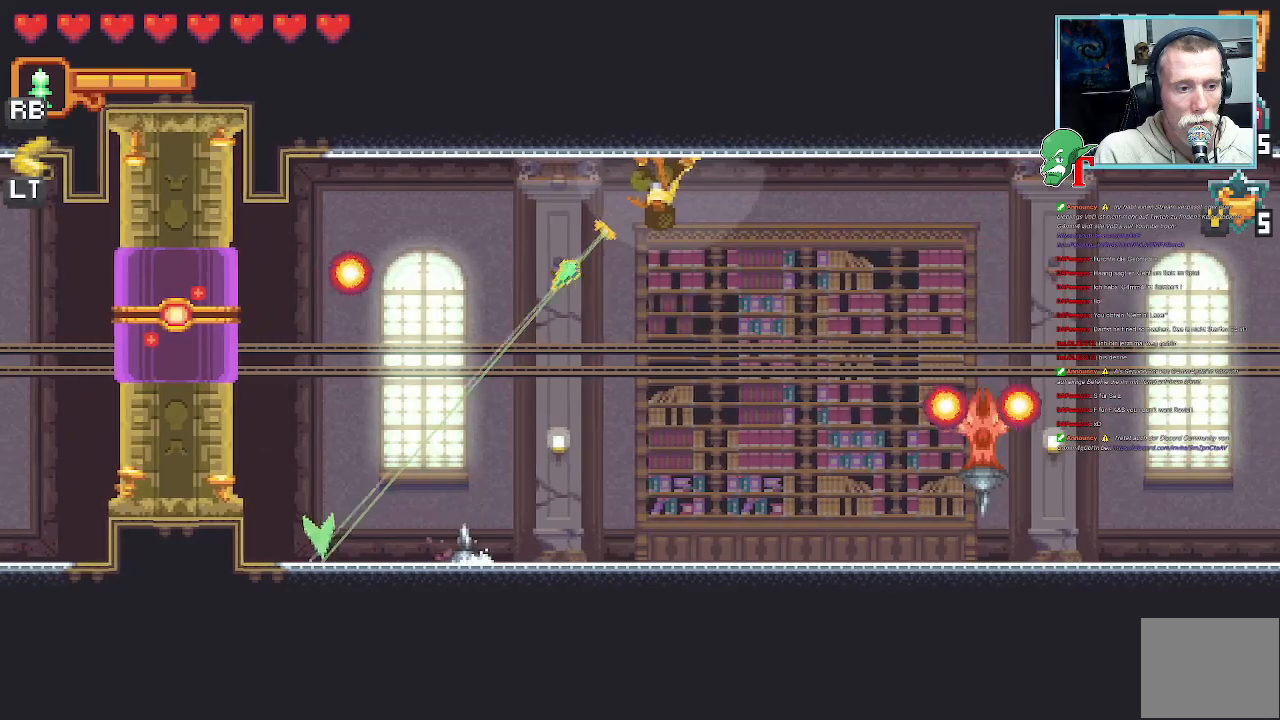
{"buttons": [], "left_stick": "up-left", "right_stick": "center", "events": [[302, "CROSS", "down"], [436, "CROSS", "up"], [487, "left_stick", "up-left"]]}
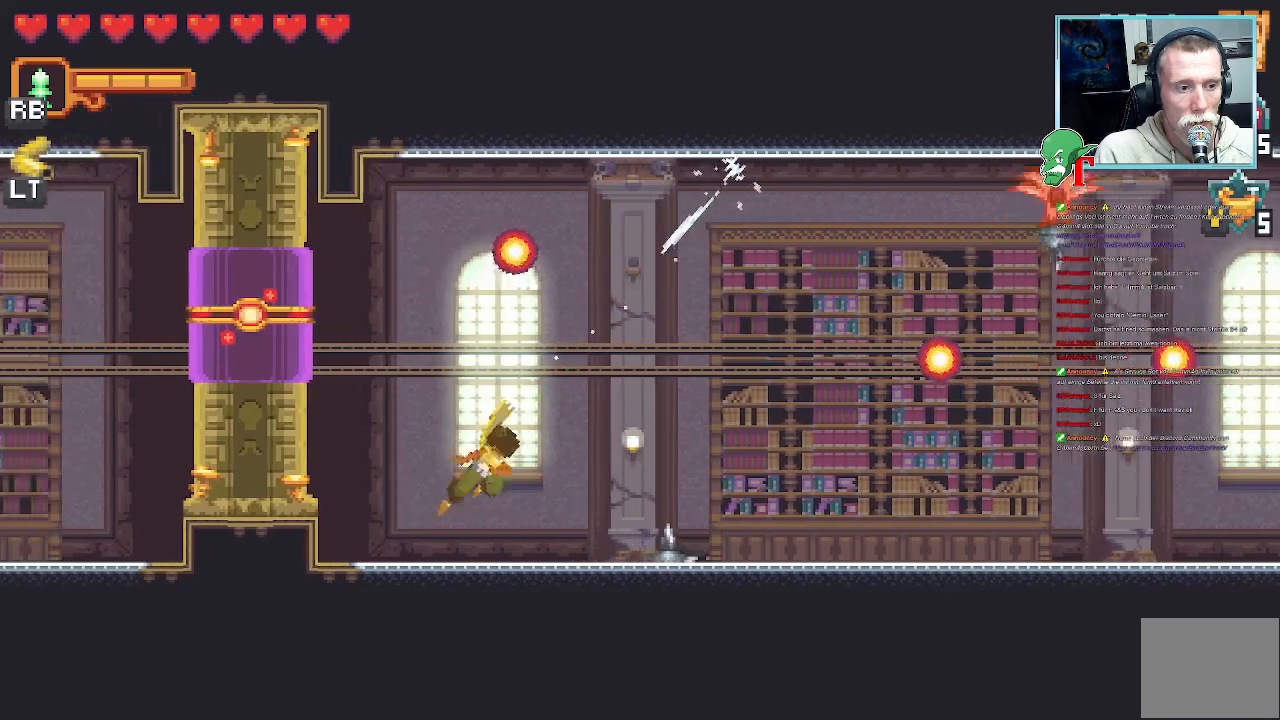
{"buttons": ["SQUARE"], "left_stick": "up-left", "right_stick": "center", "events": [[17, "SQUARE", "down"]]}
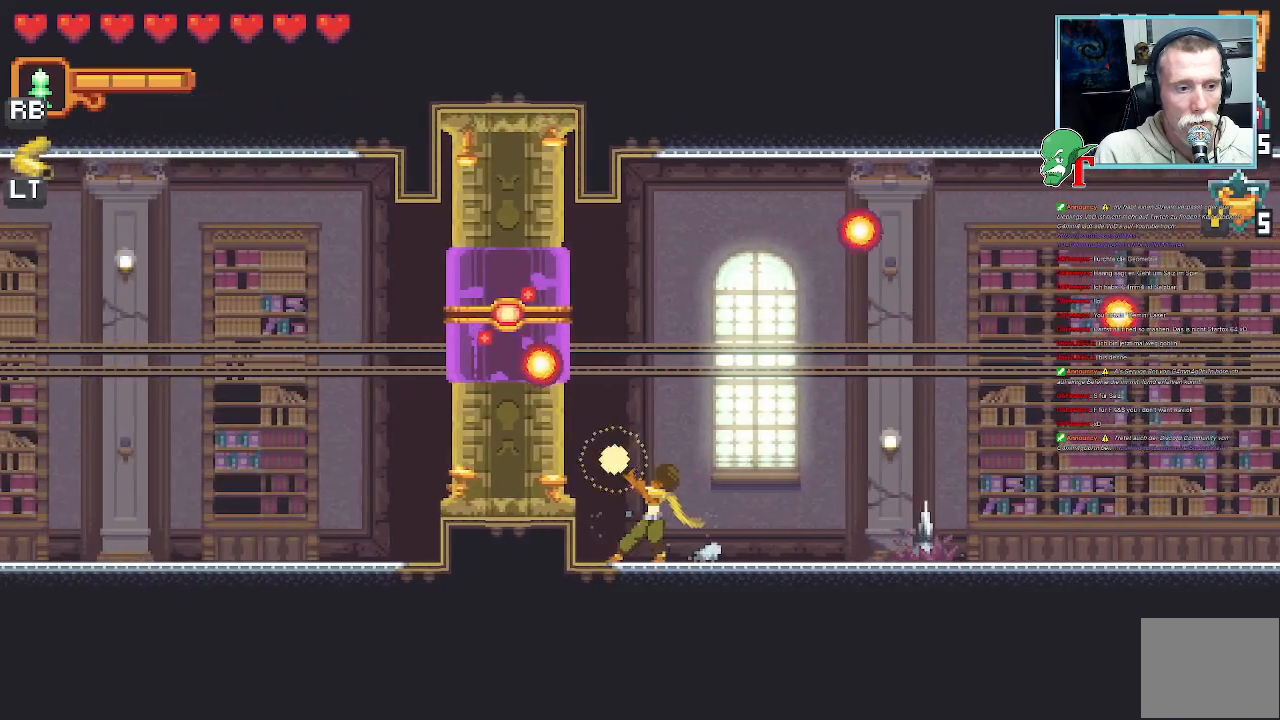
{"buttons": [], "left_stick": "up-right", "right_stick": "center", "events": [[185, "SQUARE", "up"], [269, "SQUARE", "down"], [369, "SQUARE", "up"], [403, "left_stick", "up-right"]]}
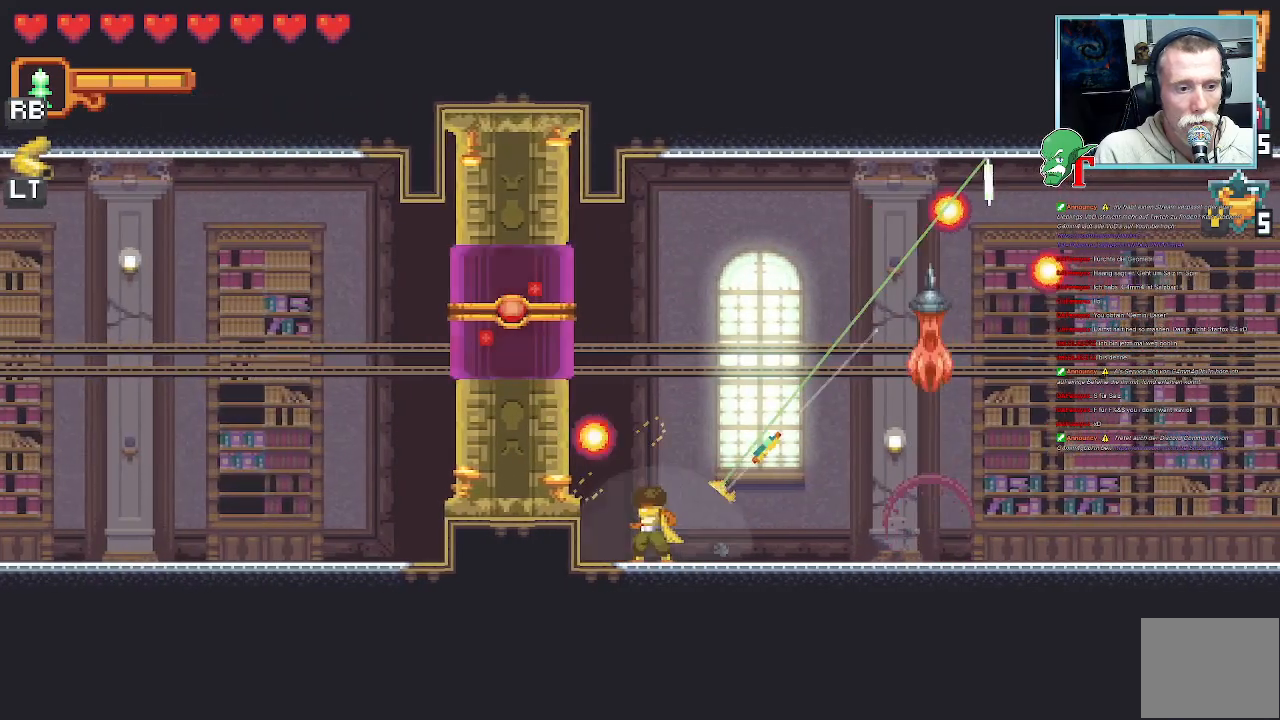
{"buttons": [], "left_stick": "up-left", "right_stick": "center", "events": [[17, "CROSS", "down"], [218, "left_stick", "up"], [235, "CROSS", "up"], [319, "left_stick", "up-left"]]}
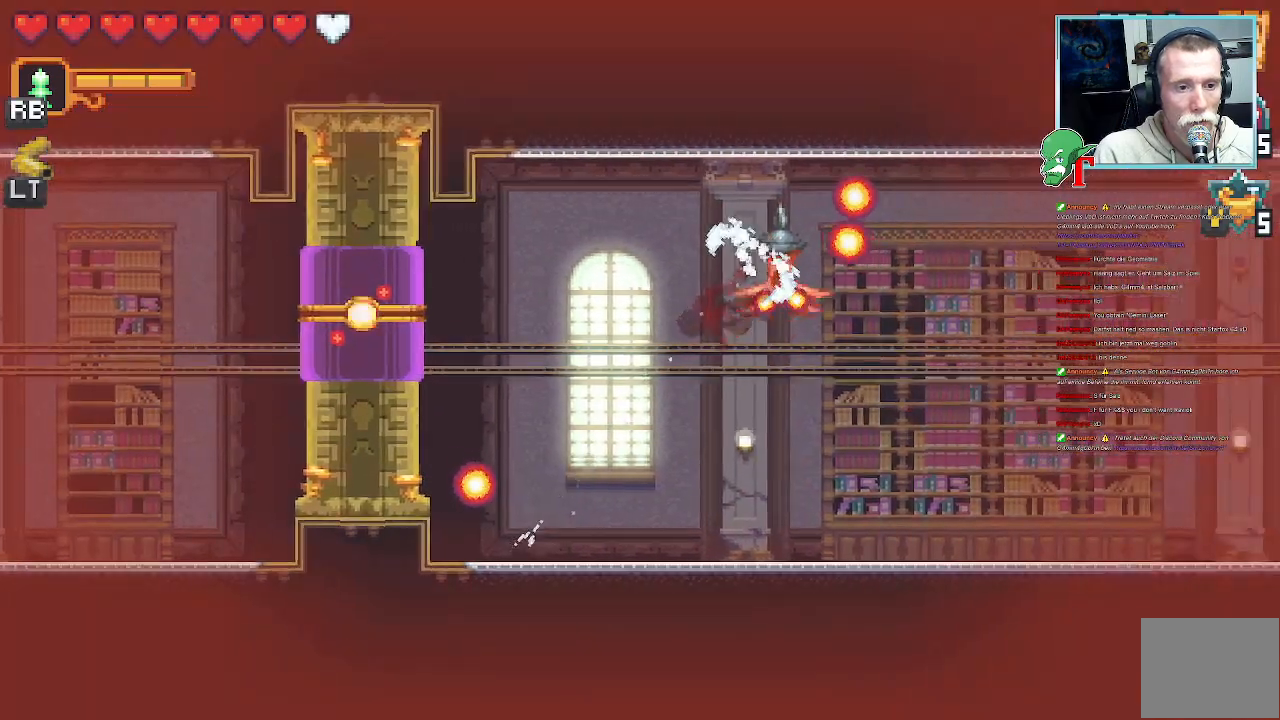
{"buttons": [], "left_stick": "up", "right_stick": "center", "events": [[117, "left_stick", "center"], [336, "left_stick", "up"]]}
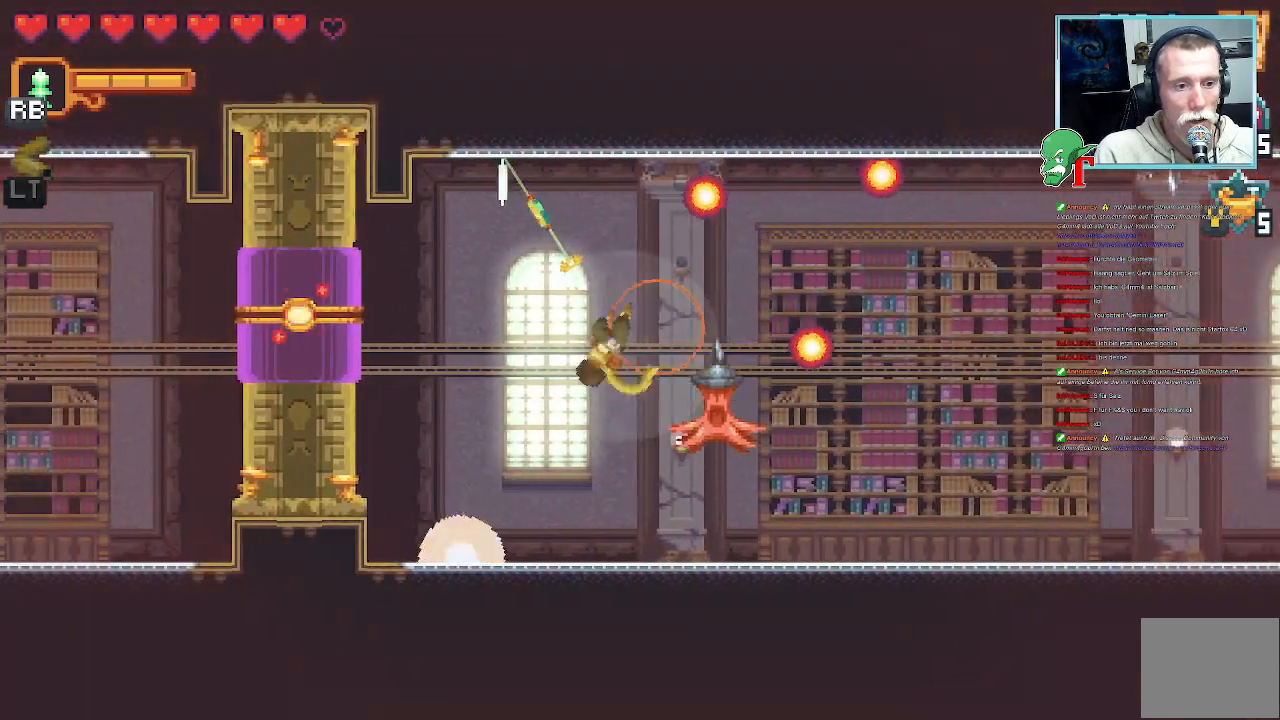
{"buttons": [], "left_stick": "up-right", "right_stick": "center", "events": [[51, "CROSS", "down"], [336, "CROSS", "up"], [420, "left_stick", "up-right"]]}
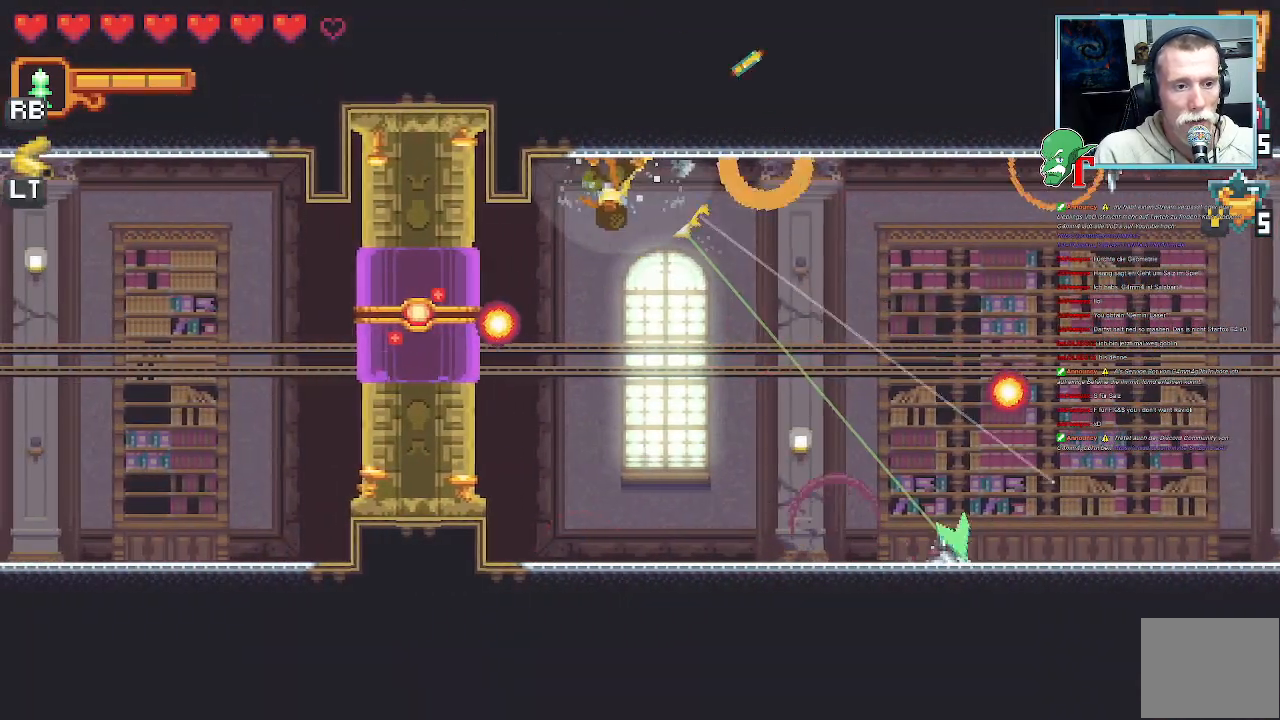
{"buttons": [], "left_stick": "down", "right_stick": "center", "events": [[51, "left_stick", "down-right"], [302, "left_stick", "down"]]}
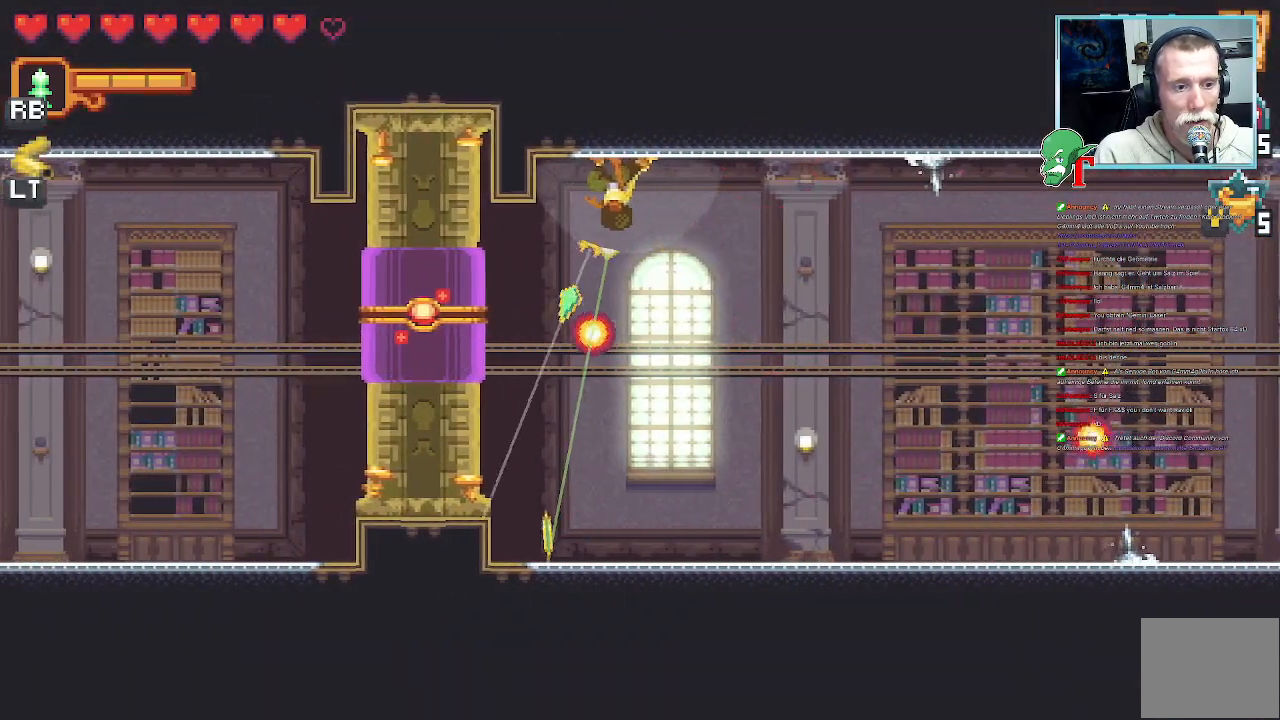
{"buttons": ["CROSS"], "left_stick": "down-left", "right_stick": "center", "events": [[17, "left_stick", "down-left"], [50, "SQUARE", "down"], [353, "SQUARE", "up"], [470, "CROSS", "down"]]}
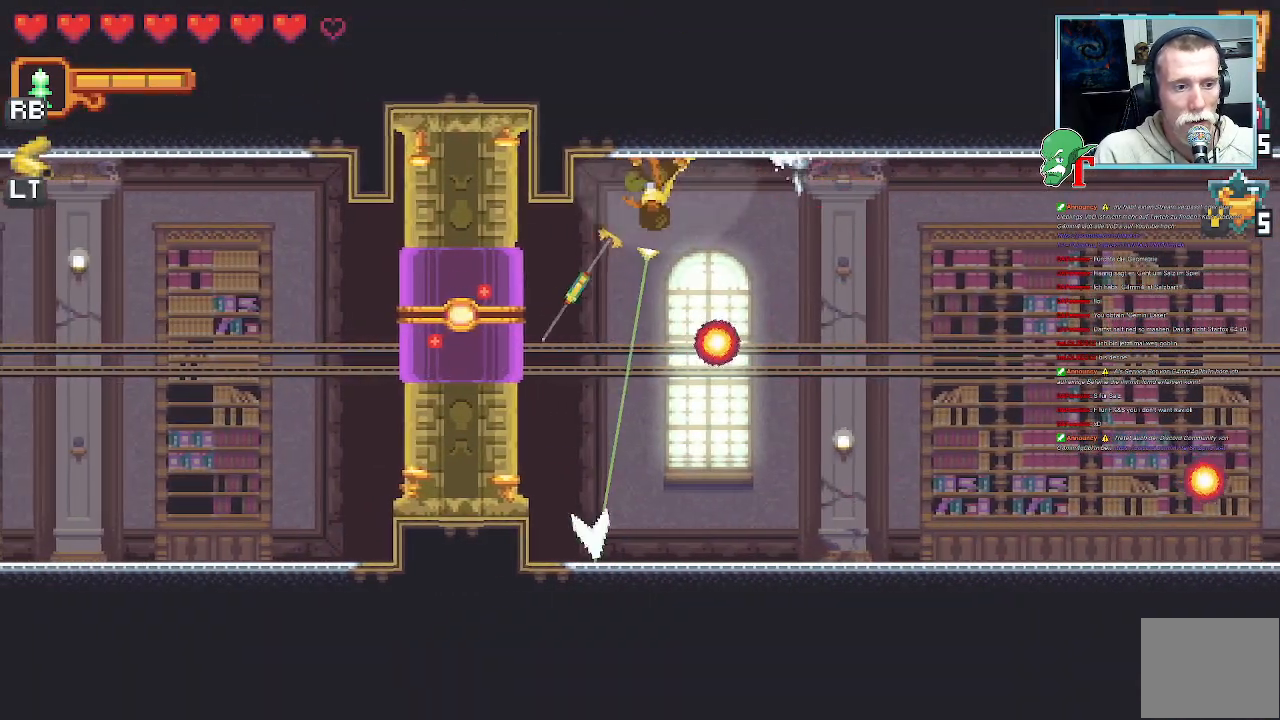
{"buttons": [], "left_stick": "up-right", "right_stick": "center", "events": [[185, "CROSS", "up"], [353, "left_stick", "down-right"], [487, "left_stick", "up-right"]]}
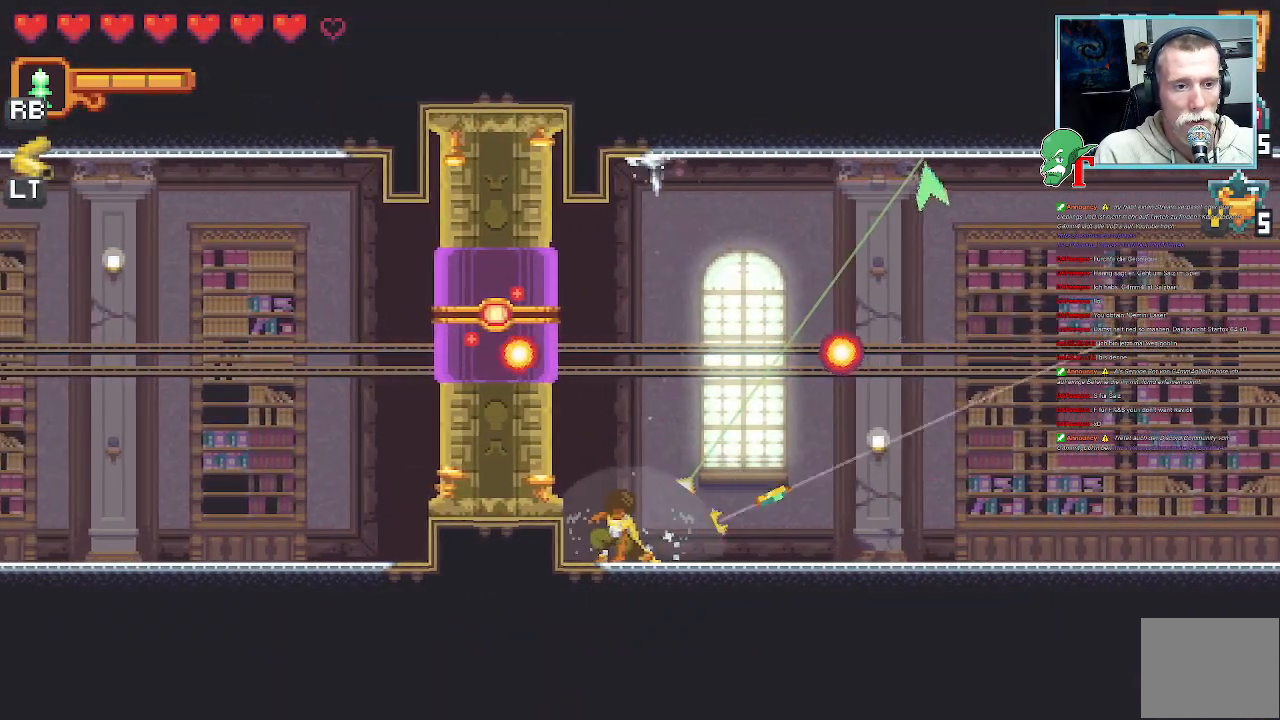
{"buttons": ["CROSS"], "left_stick": "up-right", "right_stick": "center", "events": [[268, "CROSS", "down"]]}
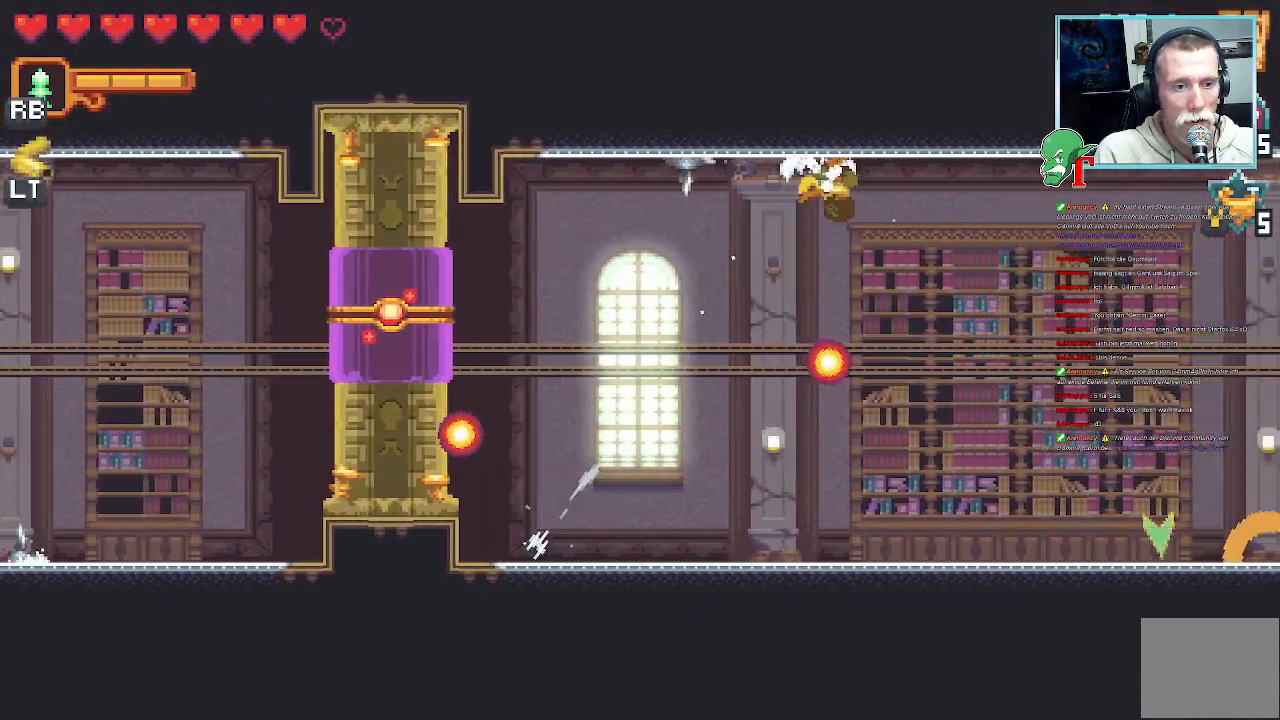
{"buttons": [], "left_stick": "down", "right_stick": "center", "events": [[34, "CROSS", "up"], [68, "left_stick", "down-right"], [135, "left_stick", "down"], [152, "CROSS", "down"], [336, "CROSS", "up"]]}
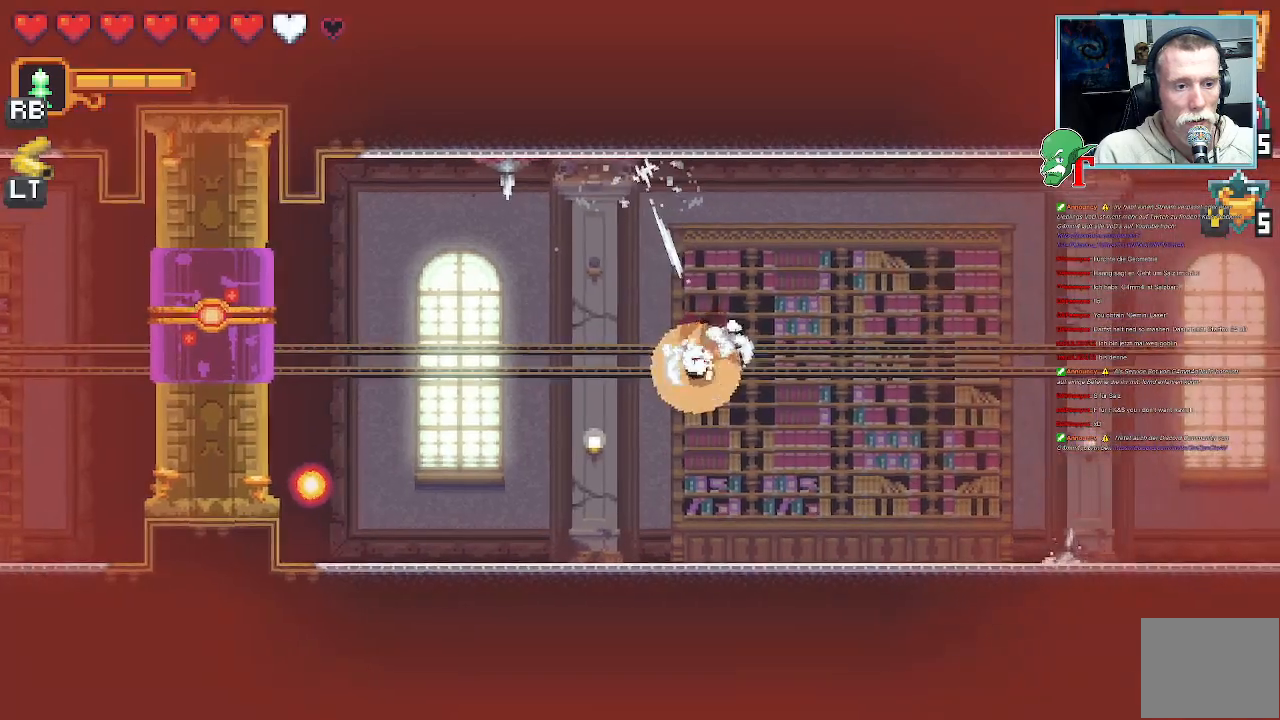
{"buttons": [], "left_stick": "up-right", "right_stick": "center", "events": [[202, "left_stick", "down-right"], [370, "left_stick", "up-right"]]}
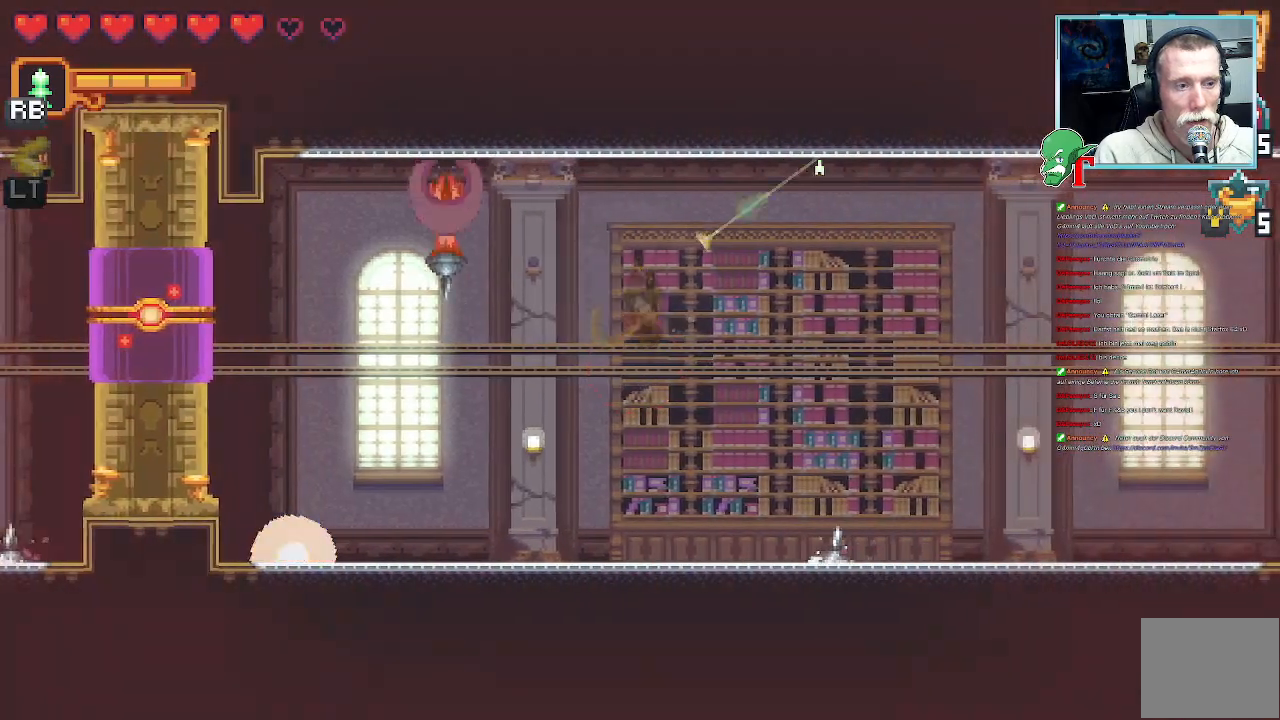
{"buttons": [], "left_stick": "down-right", "right_stick": "center", "events": [[50, "CROSS", "down"], [235, "CROSS", "up"], [487, "left_stick", "down-right"]]}
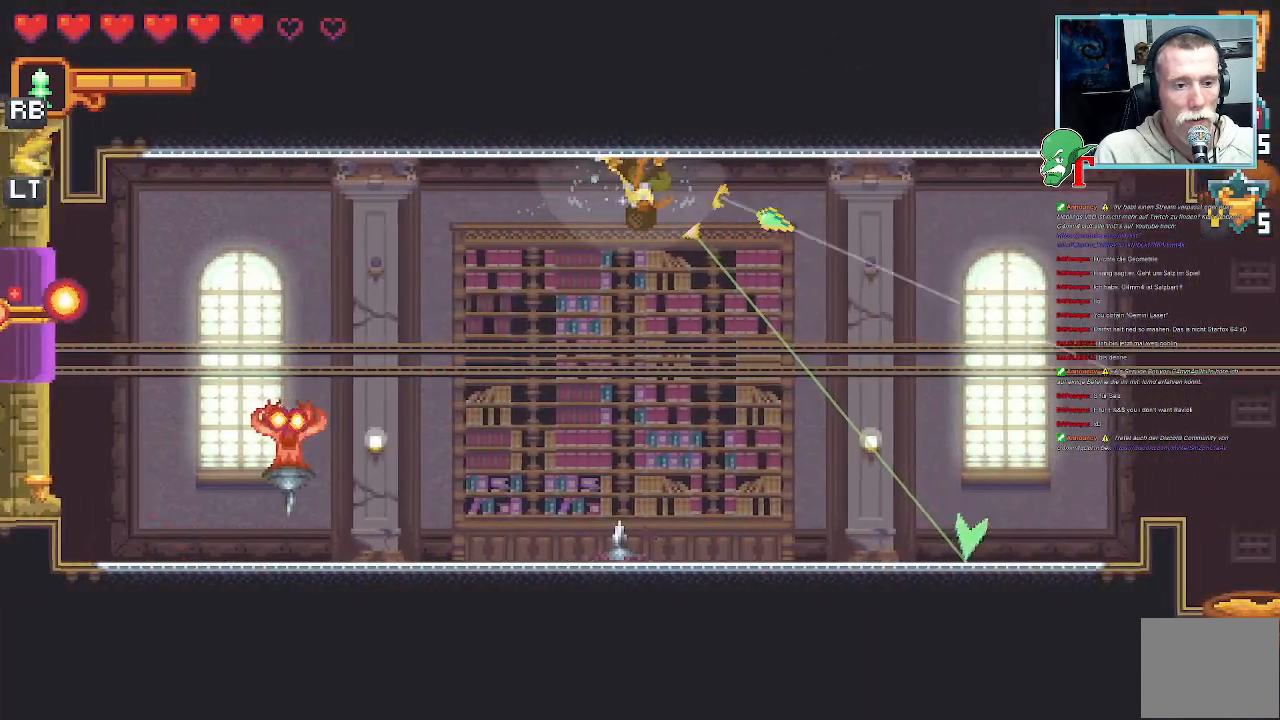
{"buttons": [], "left_stick": "center", "right_stick": "center", "events": [[252, "CROSS", "down"], [420, "CROSS", "up"], [453, "left_stick", "center"]]}
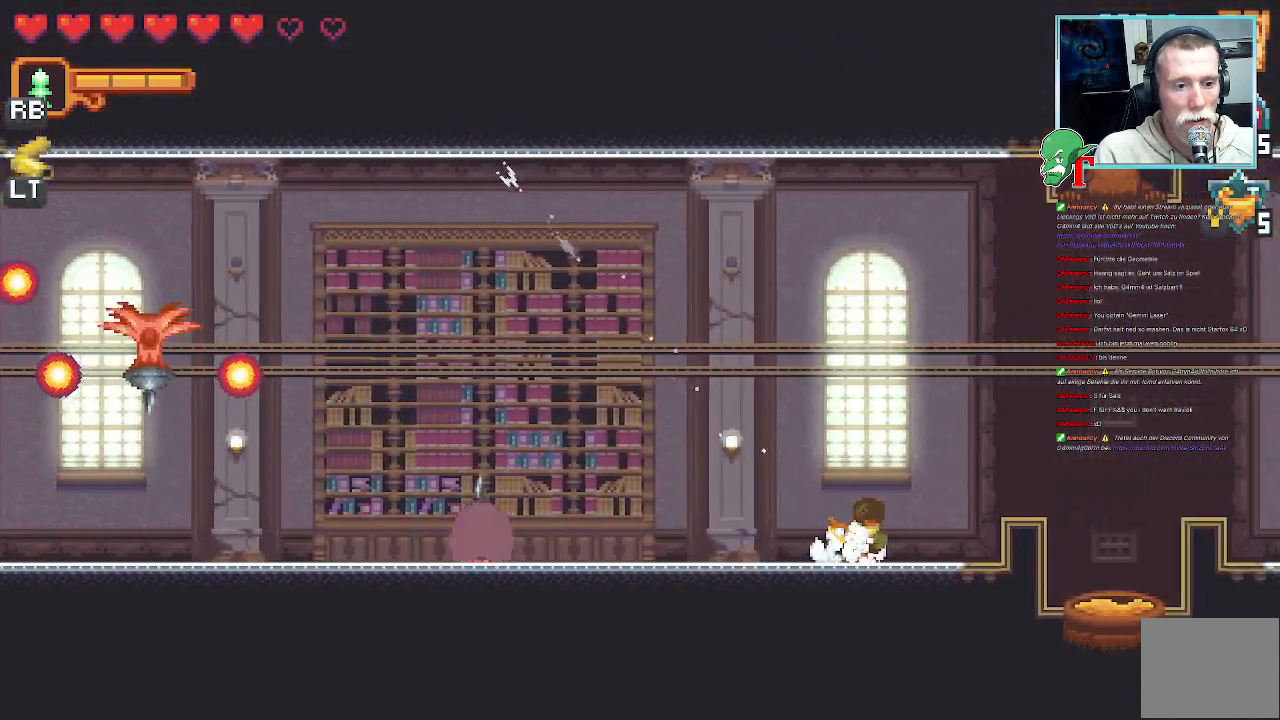
{"buttons": ["SQUARE"], "left_stick": "up-left", "right_stick": "center", "events": [[33, "left_stick", "up-left"], [84, "SQUARE", "down"]]}
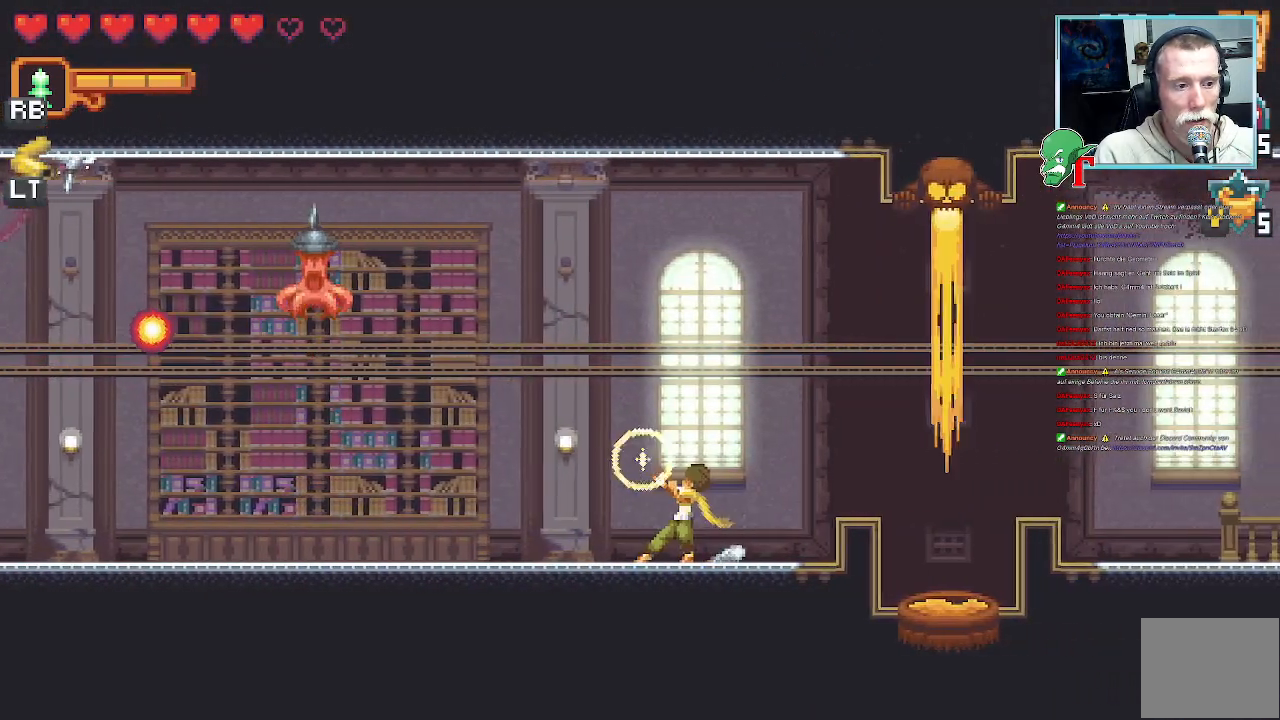
{"buttons": [], "left_stick": "up-left", "right_stick": "center", "events": [[168, "SQUARE", "up"]]}
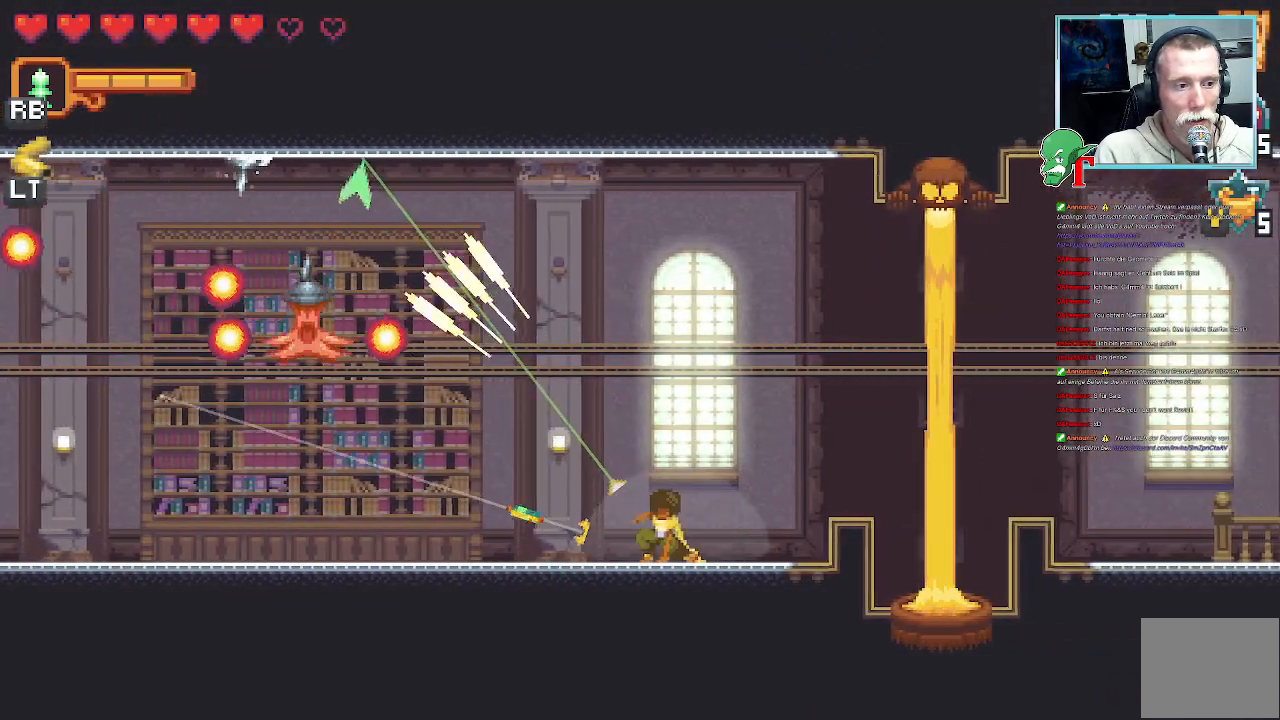
{"buttons": [], "left_stick": "up-left", "right_stick": "center", "events": []}
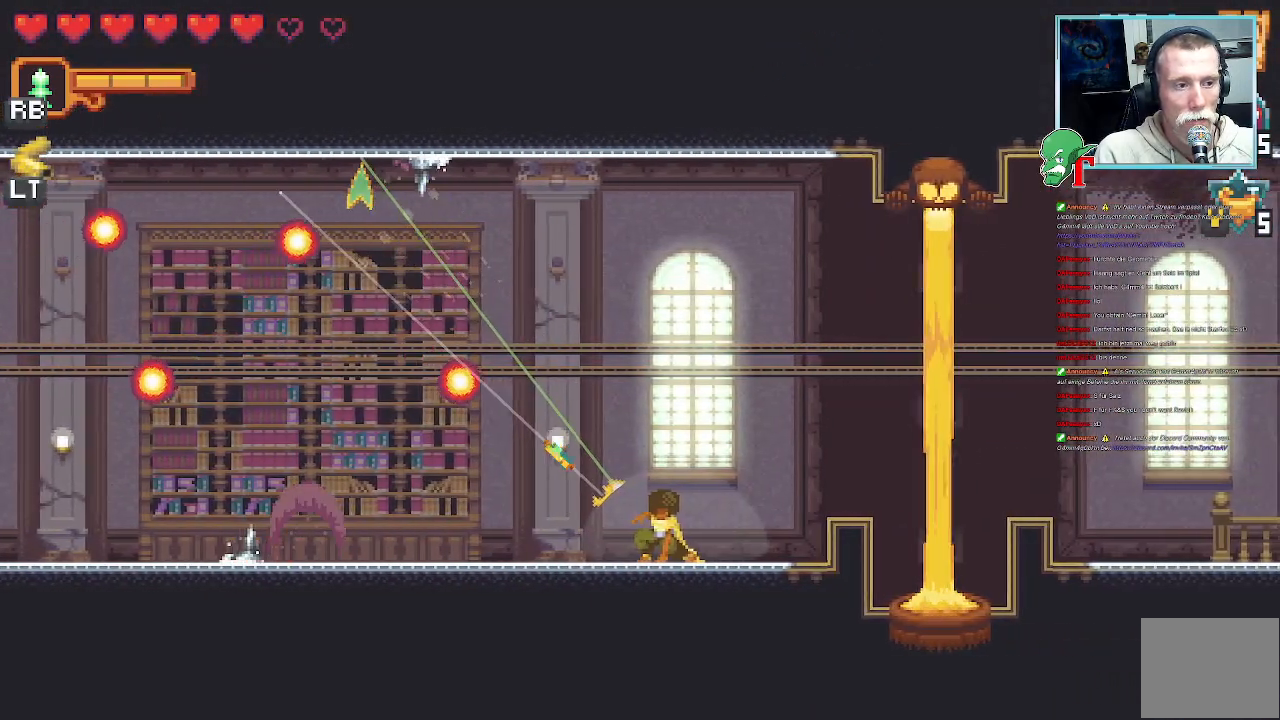
{"buttons": [], "left_stick": "left", "right_stick": "center", "events": [[369, "left_stick", "left"]]}
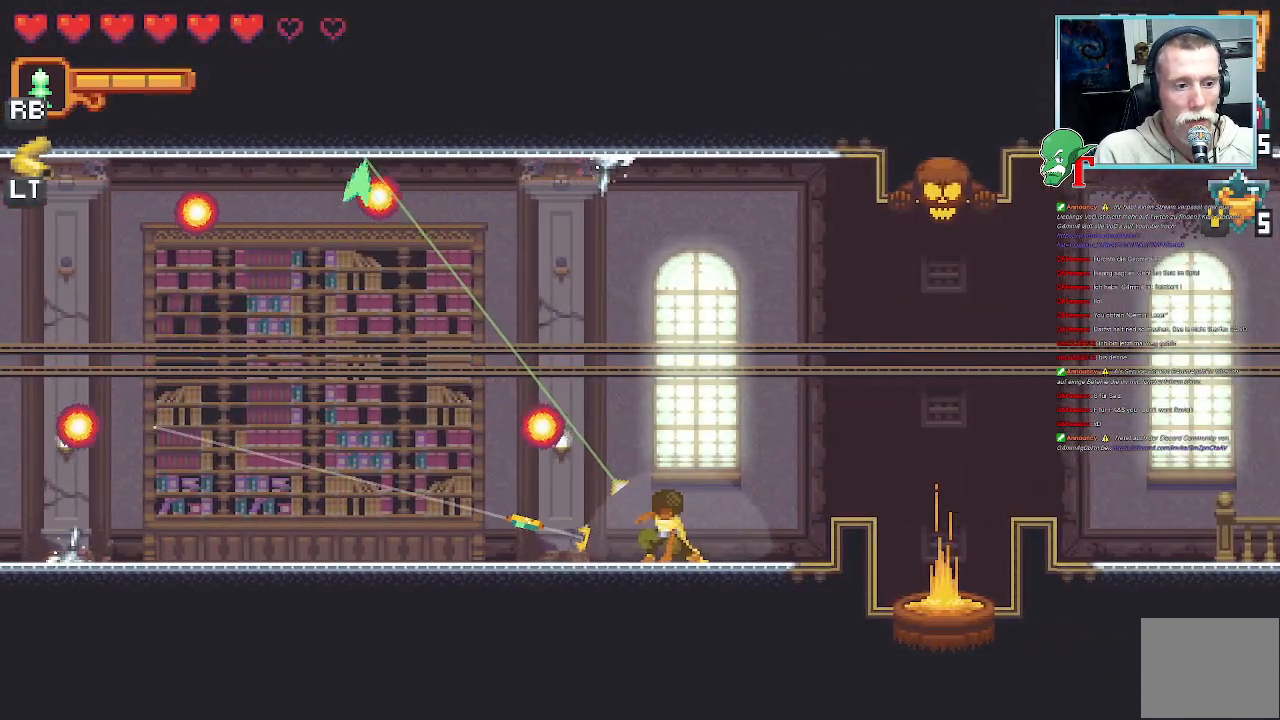
{"buttons": ["CROSS"], "left_stick": "center", "right_stick": "center", "events": [[151, "left_stick", "up-left"], [235, "CROSS", "down"], [252, "left_stick", "up"], [504, "left_stick", "center"]]}
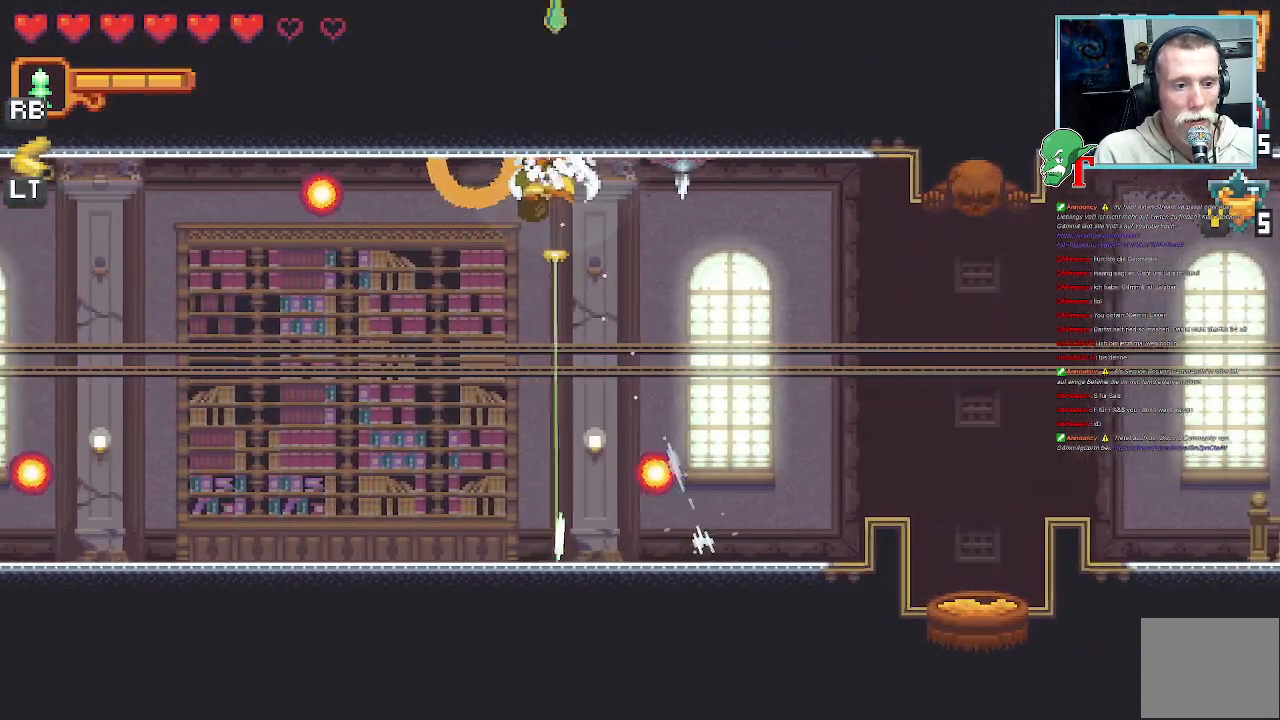
{"buttons": ["CROSS"], "left_stick": "down-left", "right_stick": "center", "events": [[117, "left_stick", "down-left"]]}
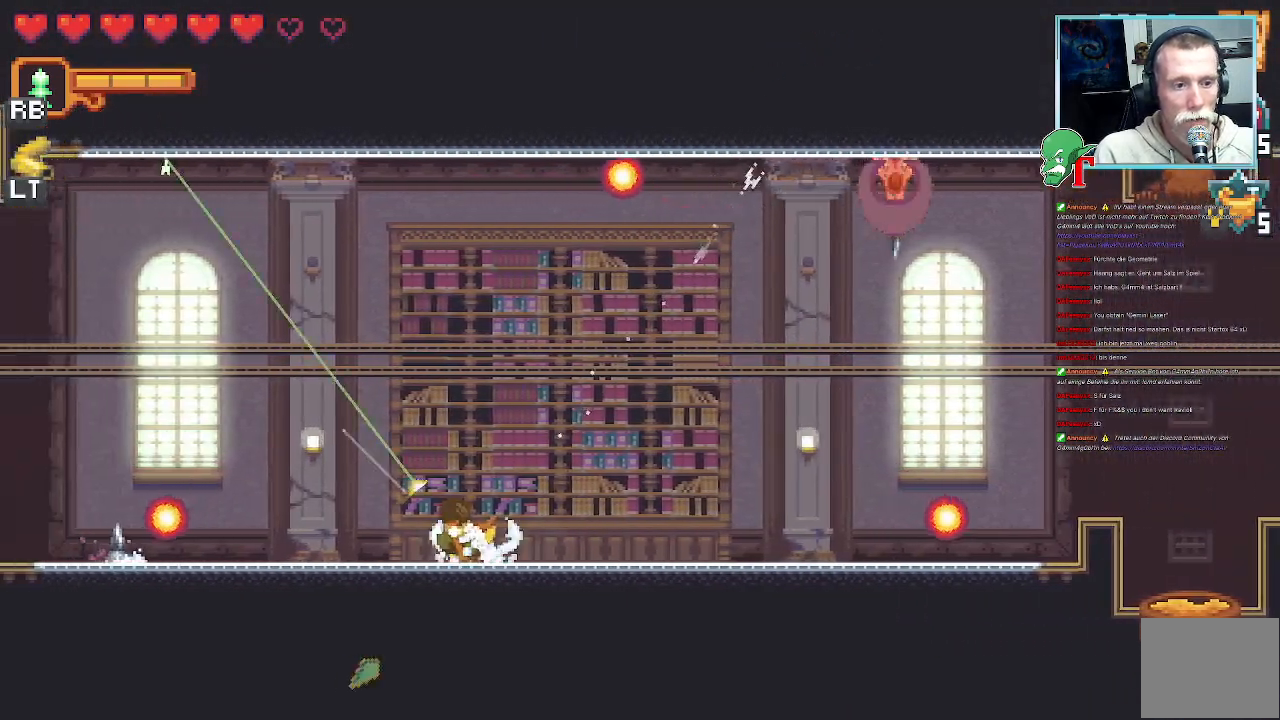
{"buttons": [], "left_stick": "up-left", "right_stick": "center", "events": [[84, "CROSS", "up"], [84, "left_stick", "up-left"]]}